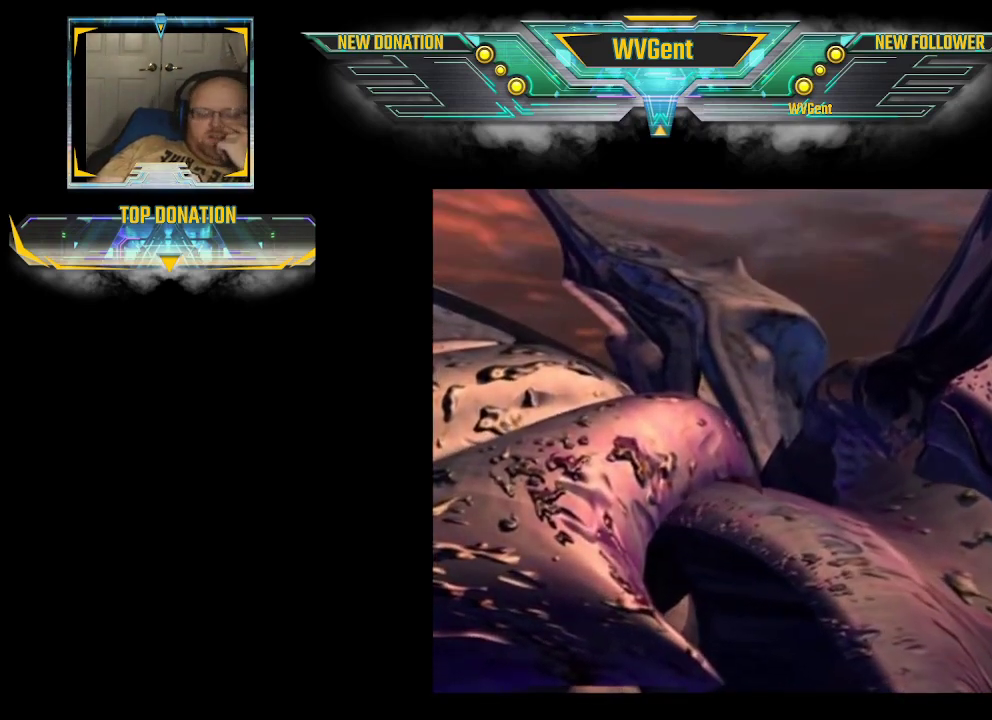
Gameplay with a controller (PlayStation layout); each line is a JSON object with the inputs held at the frame after it. "events" lists button and stick changes between this image and that frame as [ms after this image, input, new state], when the widget could be followed in between. Not read: L3 R3.
{"buttons": [], "left_stick": "center", "right_stick": "center", "events": [[33, "CROSS", "down"], [67, "CROSS", "up"], [100, "CROSS", "down"], [133, "CROSS", "up"], [267, "CROSS", "down"], [300, "CROSS", "up"], [367, "CROSS", "down"], [467, "CROSS", "up"]]}
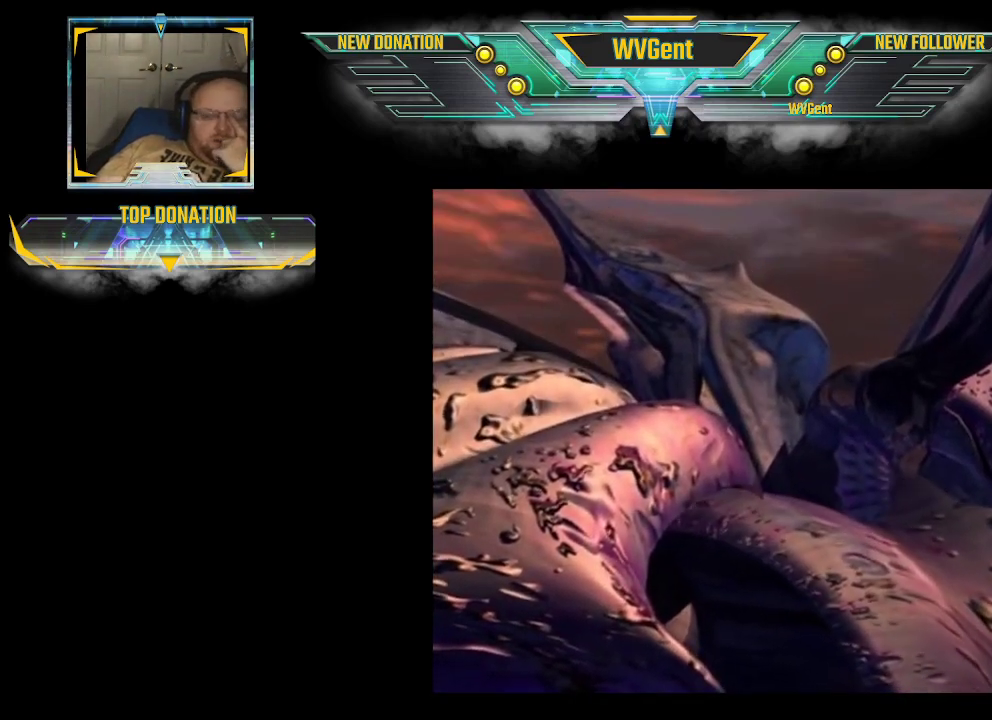
{"buttons": [], "left_stick": "center", "right_stick": "center", "events": [[67, "CROSS", "down"], [300, "CROSS", "up"], [433, "CROSS", "down"], [467, "CROSS", "up"]]}
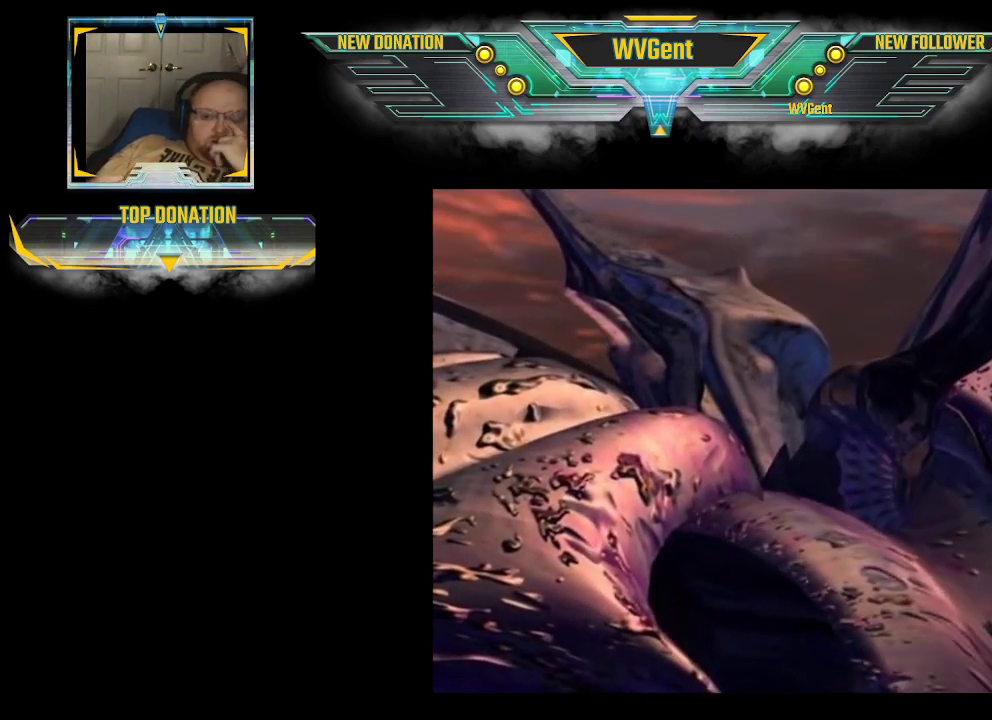
{"buttons": ["CROSS"], "left_stick": "center", "right_stick": "center", "events": [[100, "CROSS", "down"], [300, "CROSS", "up"], [367, "CROSS", "down"], [433, "CROSS", "up"], [500, "CROSS", "down"]]}
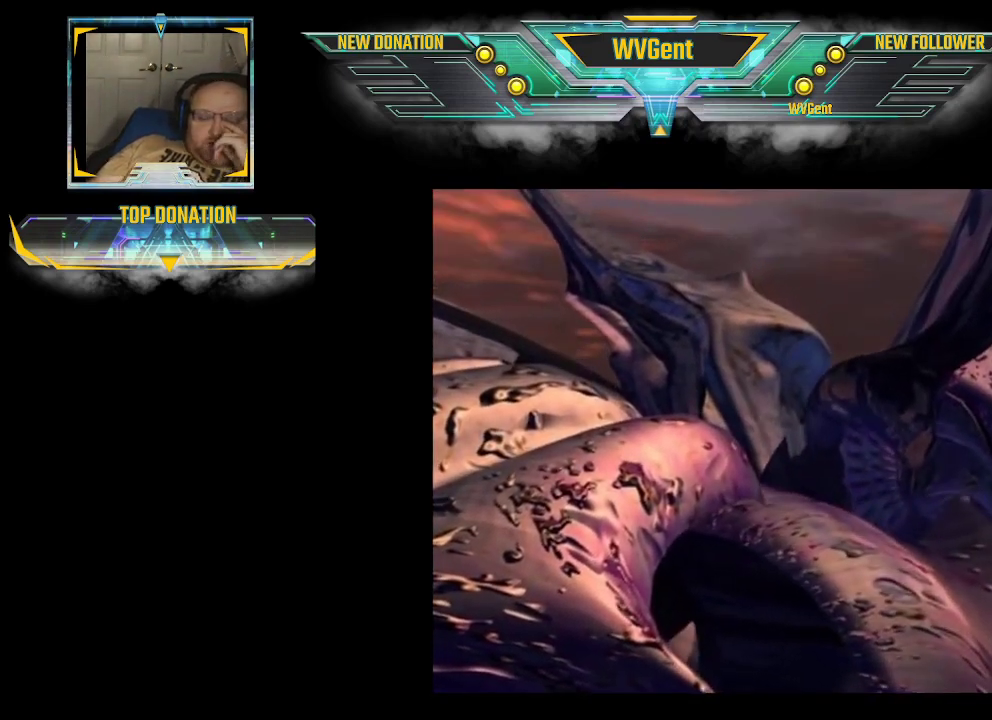
{"buttons": [], "left_stick": "center", "right_stick": "center", "events": [[100, "CROSS", "up"], [333, "CROSS", "down"], [367, "CROSS", "up"], [400, "CROSS", "down"], [467, "CROSS", "up"]]}
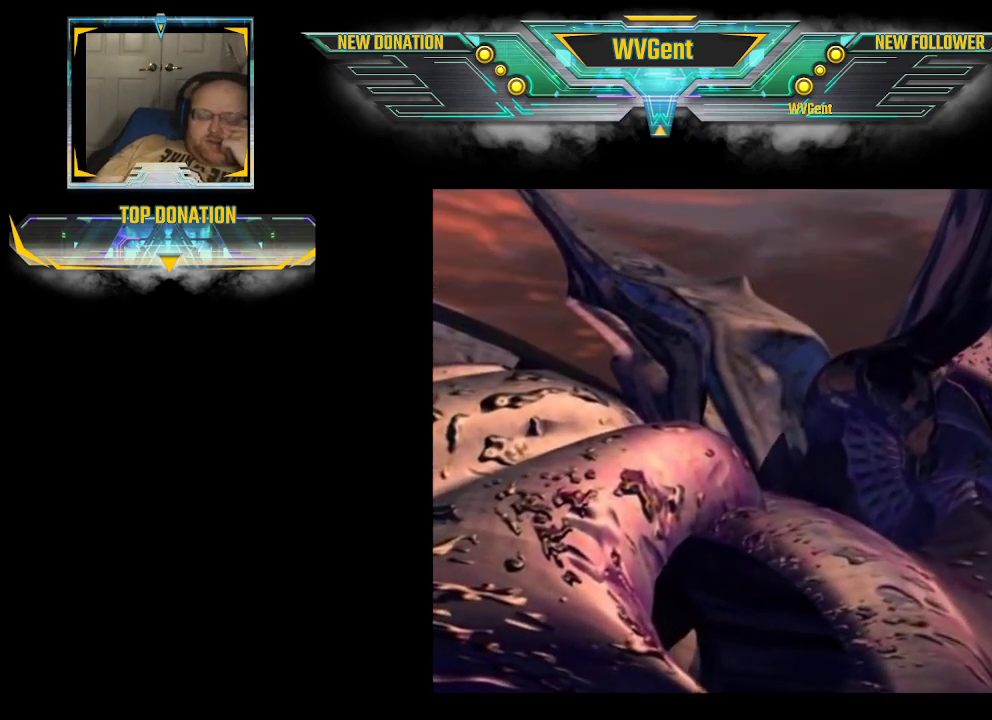
{"buttons": ["CROSS"], "left_stick": "center", "right_stick": "center", "events": [[33, "CROSS", "down"], [133, "CROSS", "up"], [200, "CROSS", "down"], [267, "CROSS", "up"], [300, "CROSS", "down"]]}
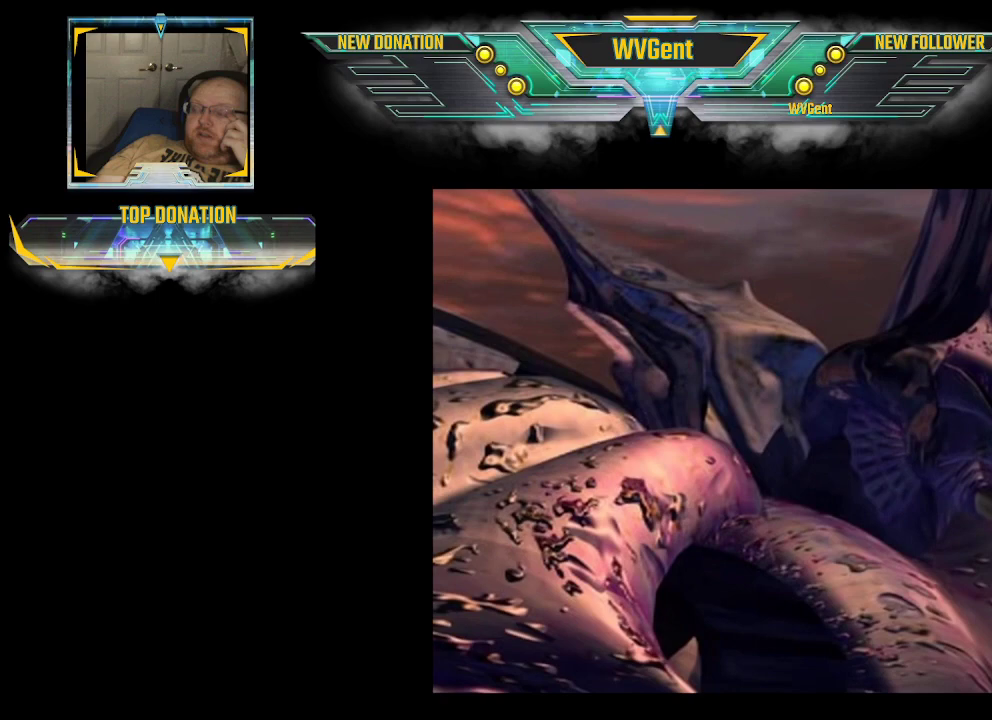
{"buttons": [], "left_stick": "center", "right_stick": "center", "events": [[67, "CROSS", "up"], [133, "CROSS", "down"], [167, "CROSS", "up"], [233, "CROSS", "down"], [267, "CROSS", "up"], [433, "CROSS", "down"], [500, "CROSS", "up"]]}
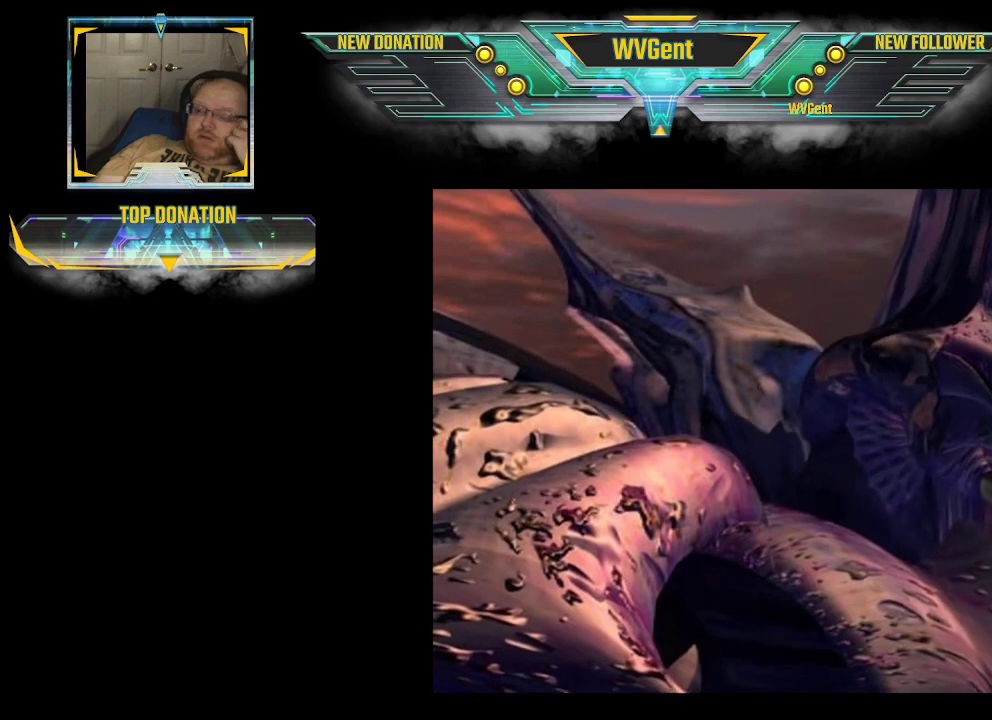
{"buttons": [], "left_stick": "center", "right_stick": "center", "events": [[200, "CROSS", "down"], [233, "CROSS", "up"], [300, "CROSS", "down"], [433, "CROSS", "up"]]}
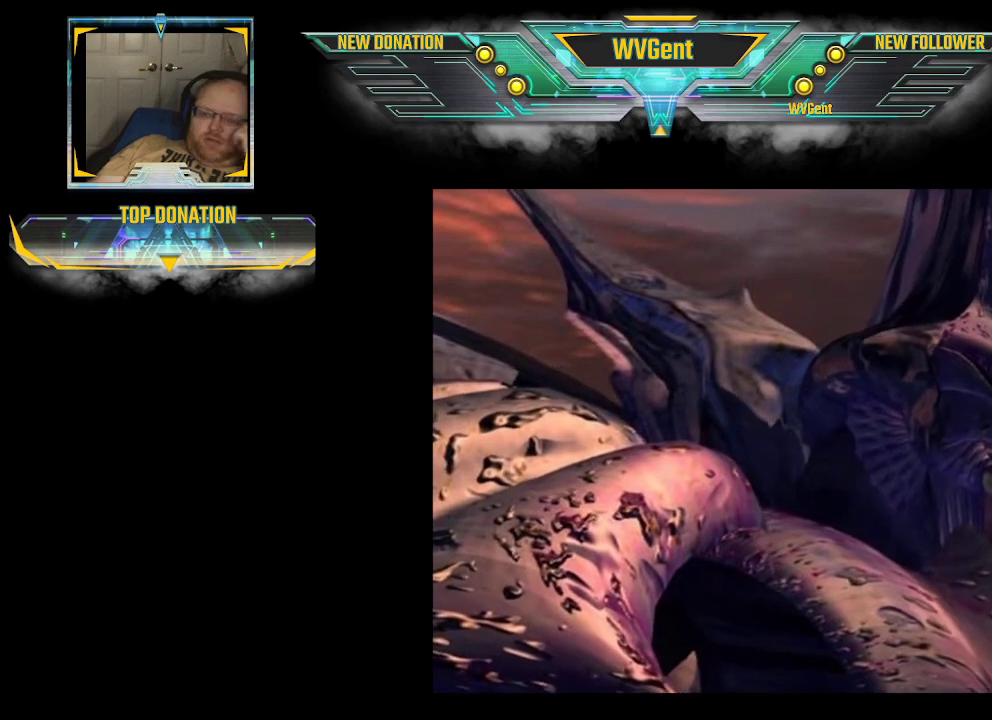
{"buttons": [], "left_stick": "center", "right_stick": "center", "events": [[33, "CROSS", "down"], [233, "CROSS", "up"], [267, "CROSS", "down"], [300, "CROSS", "up"]]}
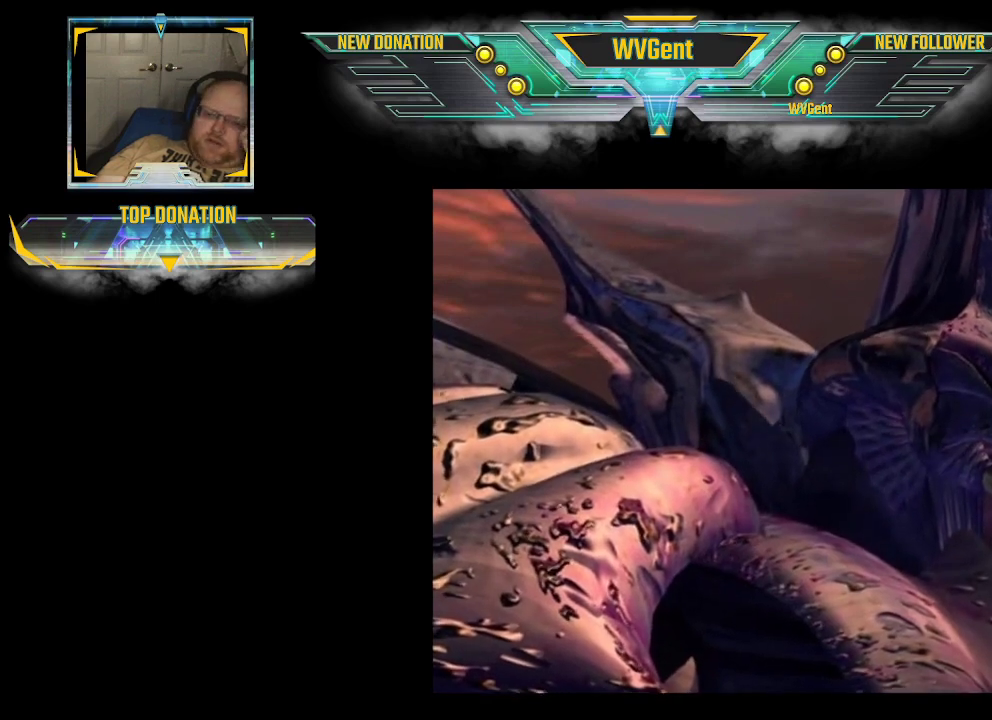
{"buttons": ["CROSS"], "left_stick": "center", "right_stick": "center", "events": [[467, "CROSS", "down"]]}
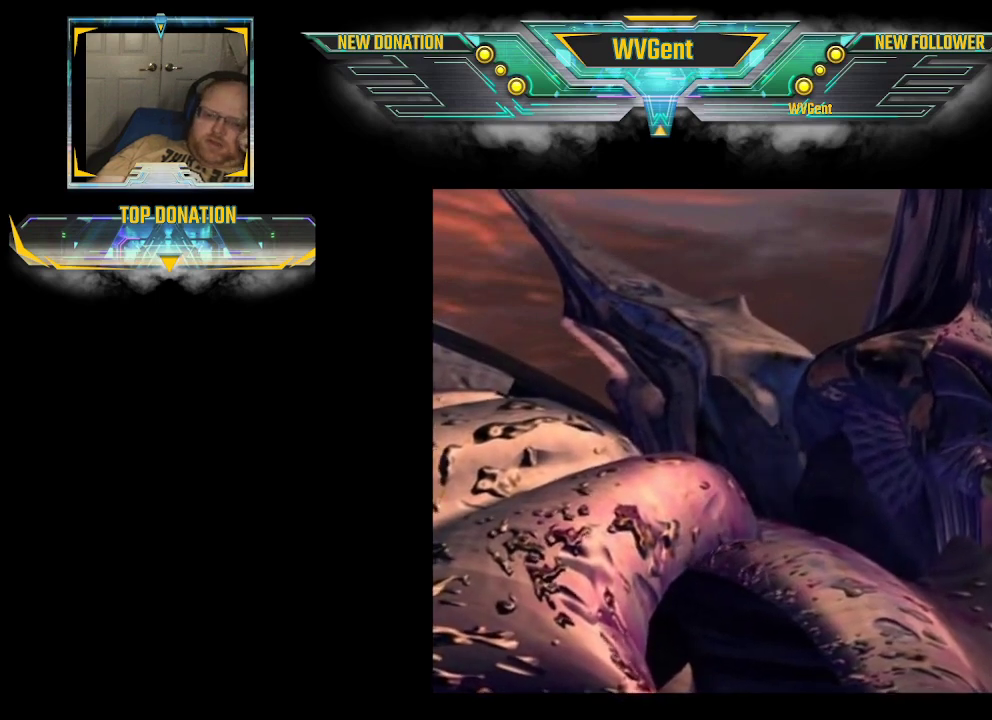
{"buttons": [], "left_stick": "center", "right_stick": "center", "events": [[133, "CROSS", "up"], [200, "CROSS", "down"], [233, "CROSS", "up"], [267, "CROSS", "down"], [300, "CROSS", "up"], [400, "CROSS", "down"], [500, "CROSS", "up"]]}
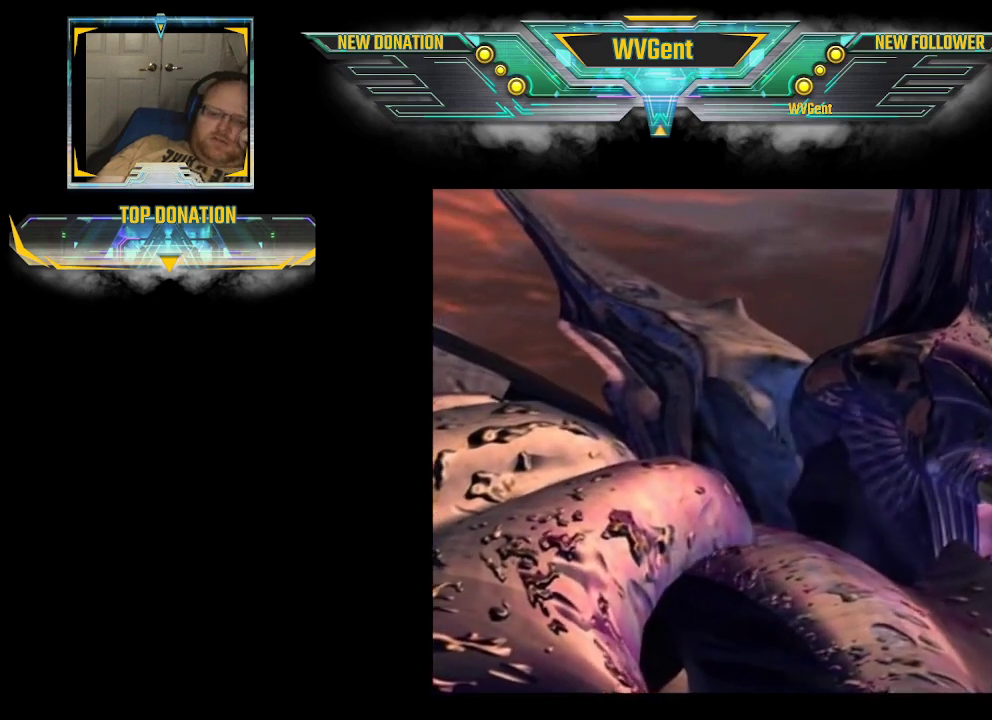
{"buttons": [], "left_stick": "center", "right_stick": "center", "events": [[67, "CROSS", "down"], [167, "CROSS", "up"], [200, "CROSS", "down"], [233, "CROSS", "up"], [267, "CROSS", "down"], [300, "CROSS", "up"], [333, "CROSS", "down"], [500, "CROSS", "up"]]}
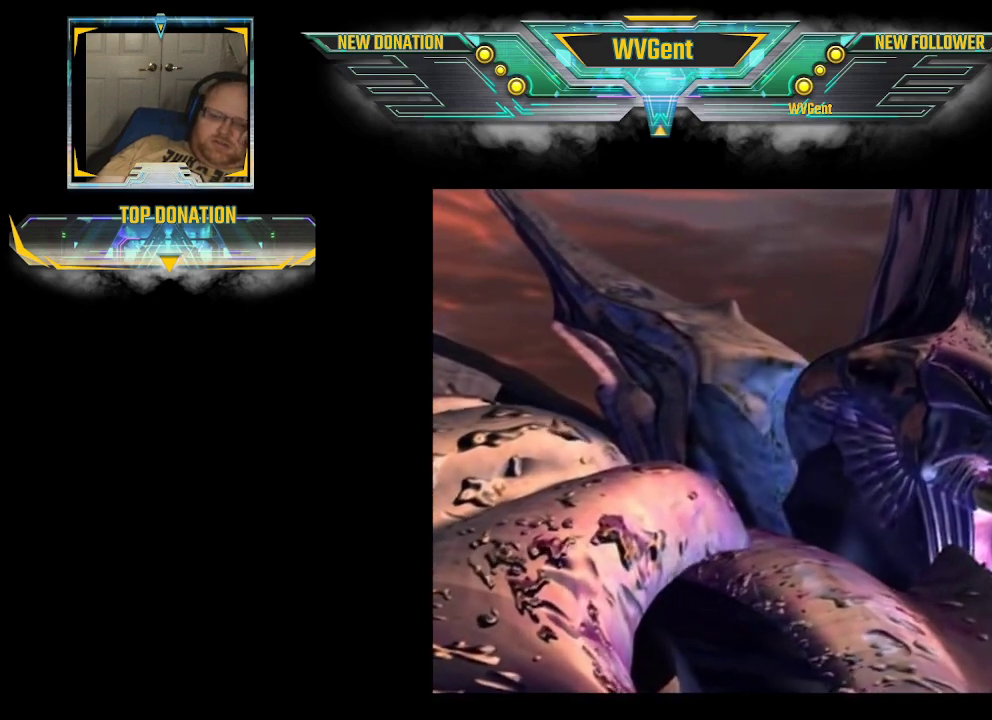
{"buttons": ["CROSS"], "left_stick": "center", "right_stick": "center", "events": [[33, "CROSS", "down"], [100, "CROSS", "up"], [133, "CROSS", "down"], [300, "CROSS", "up"], [333, "CROSS", "down"]]}
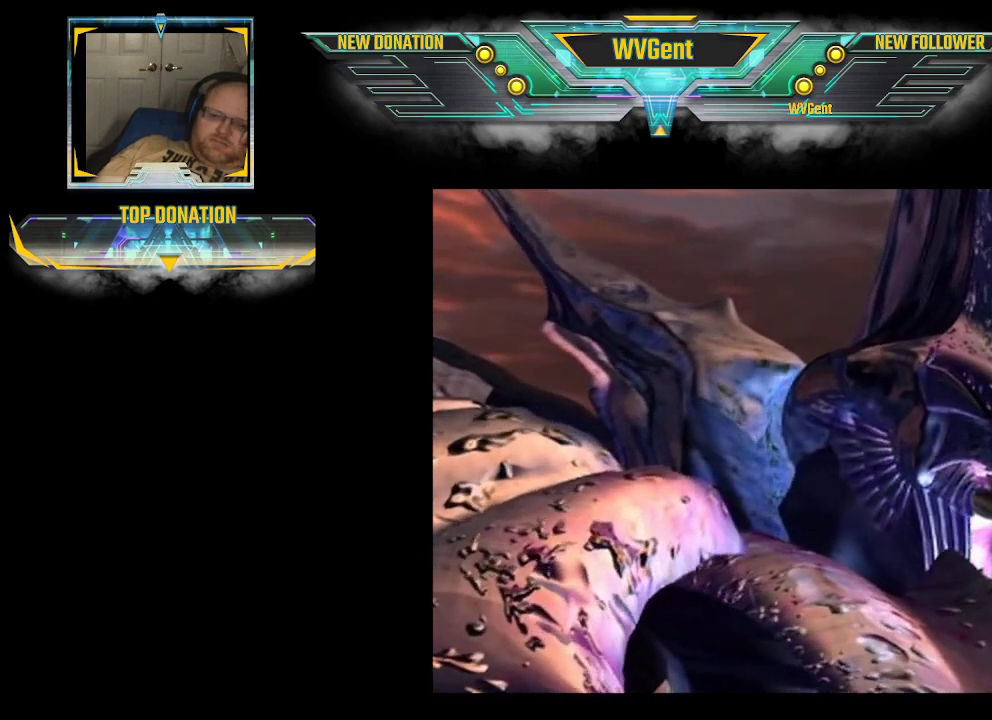
{"buttons": [], "left_stick": "center", "right_stick": "center", "events": [[100, "CROSS", "up"], [267, "CROSS", "down"], [300, "CROSS", "up"]]}
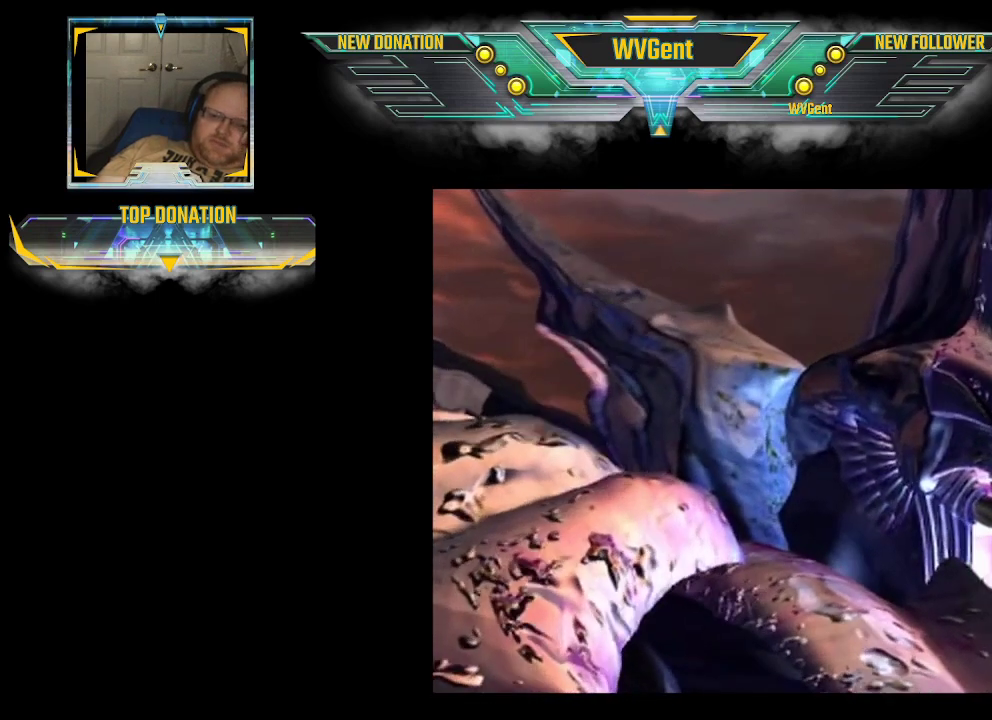
{"buttons": [], "left_stick": "center", "right_stick": "center", "events": [[100, "CROSS", "down"], [167, "CROSS", "up"], [267, "CROSS", "down"], [300, "CROSS", "up"], [400, "CROSS", "down"], [433, "CROSS", "up"]]}
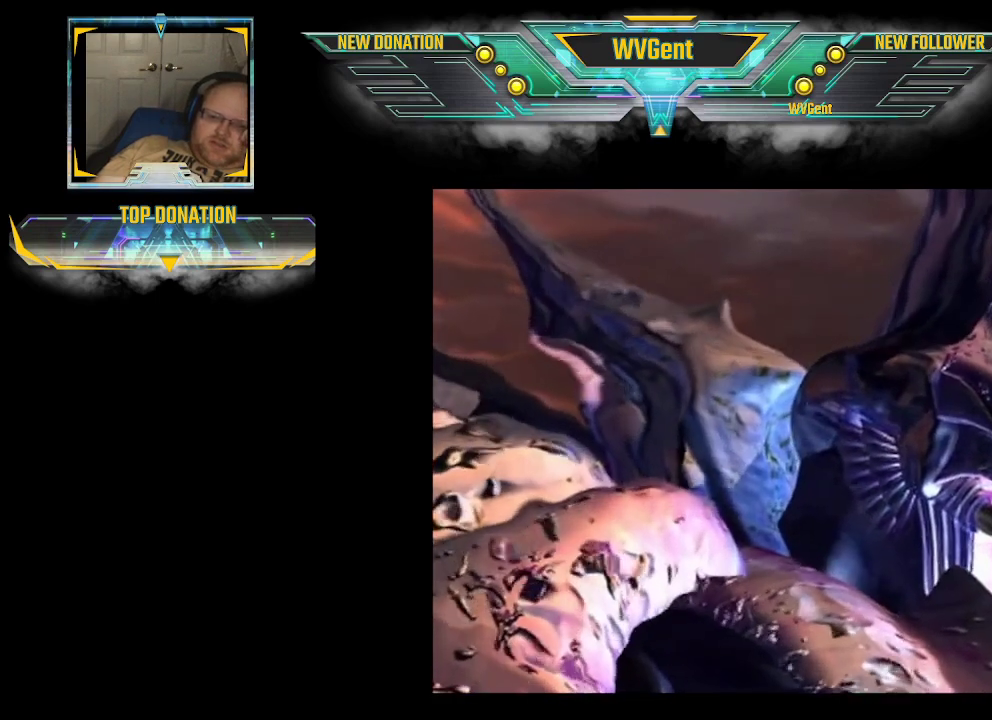
{"buttons": [], "left_stick": "center", "right_stick": "center", "events": [[33, "CROSS", "down"], [167, "CROSS", "up"], [200, "CROSS", "down"], [233, "CROSS", "up"], [267, "CROSS", "down"], [300, "CROSS", "up"], [333, "CROSS", "down"], [367, "CROSS", "up"], [400, "CROSS", "down"], [433, "CROSS", "up"], [467, "CROSS", "down"], [500, "CROSS", "up"]]}
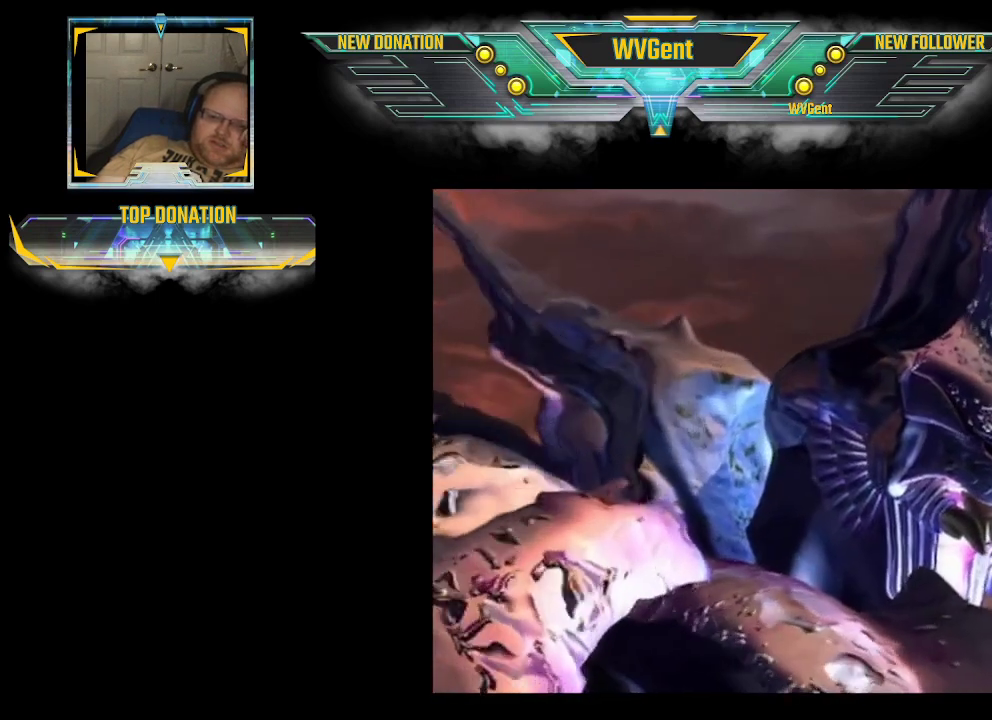
{"buttons": [], "left_stick": "center", "right_stick": "center", "events": [[33, "CROSS", "down"], [67, "CROSS", "up"], [200, "CROSS", "down"], [300, "CROSS", "up"], [333, "CROSS", "down"], [433, "CROSS", "up"], [467, "CROSS", "down"], [500, "CROSS", "up"]]}
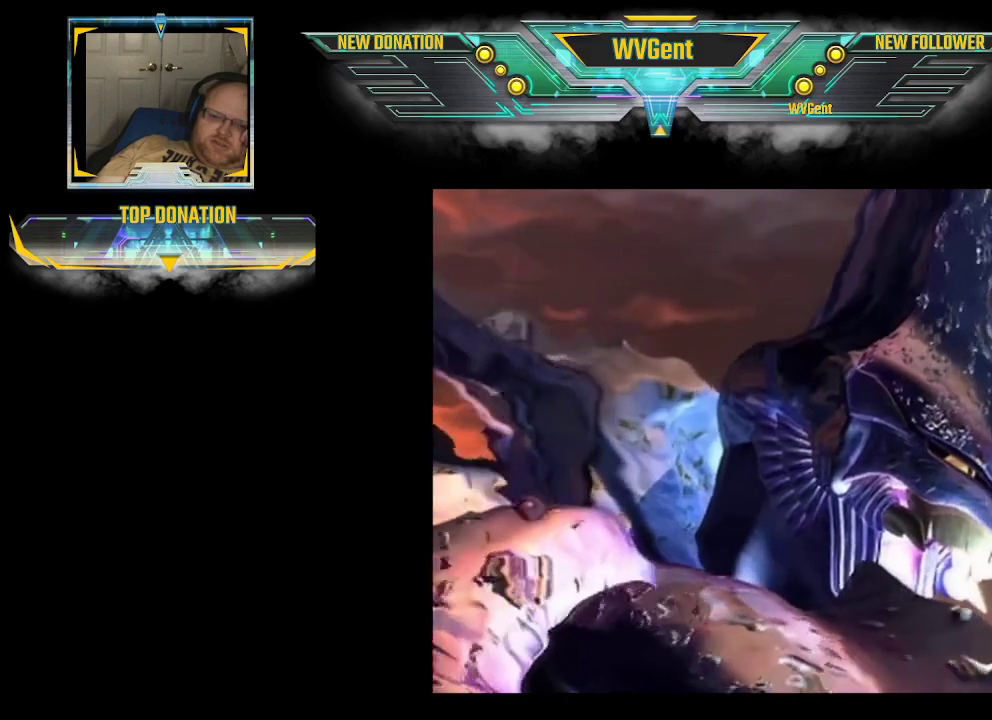
{"buttons": [], "left_stick": "center", "right_stick": "center", "events": [[33, "CROSS", "down"], [67, "CROSS", "up"], [167, "CROSS", "down"], [200, "CROSS", "up"], [267, "CROSS", "down"], [300, "CROSS", "up"], [333, "CROSS", "down"], [367, "CROSS", "up"], [467, "CROSS", "down"], [500, "CROSS", "up"]]}
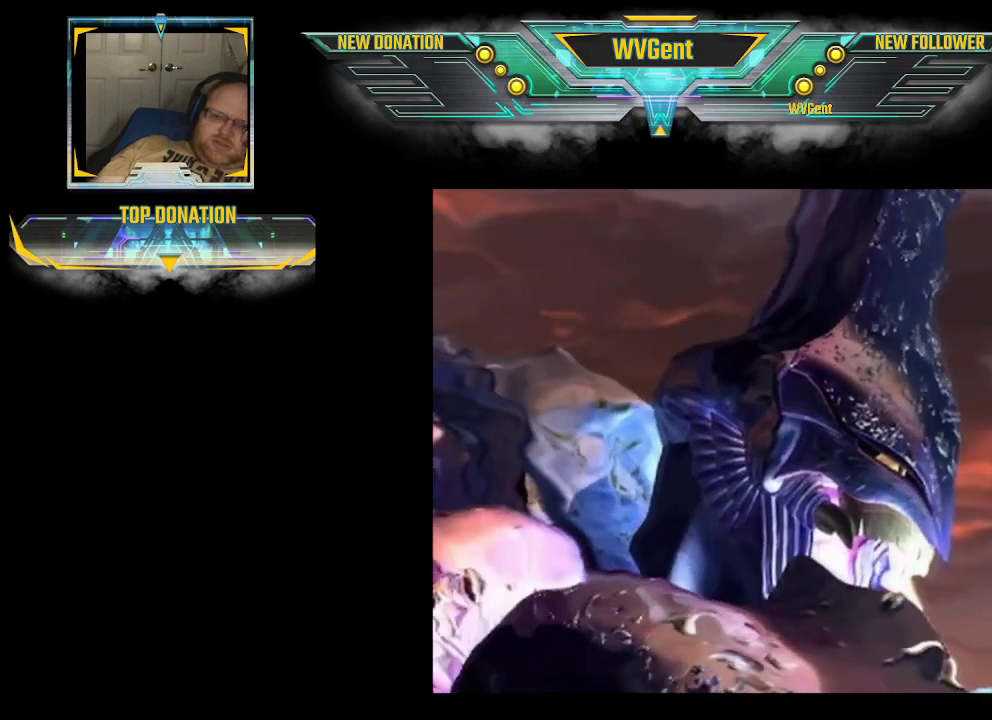
{"buttons": [], "left_stick": "center", "right_stick": "center", "events": [[33, "CROSS", "down"], [67, "CROSS", "up"], [100, "CROSS", "down"], [133, "CROSS", "up"], [233, "CROSS", "down"], [267, "CROSS", "up"], [333, "CROSS", "down"], [367, "CROSS", "up"], [400, "CROSS", "down"], [433, "CROSS", "up"]]}
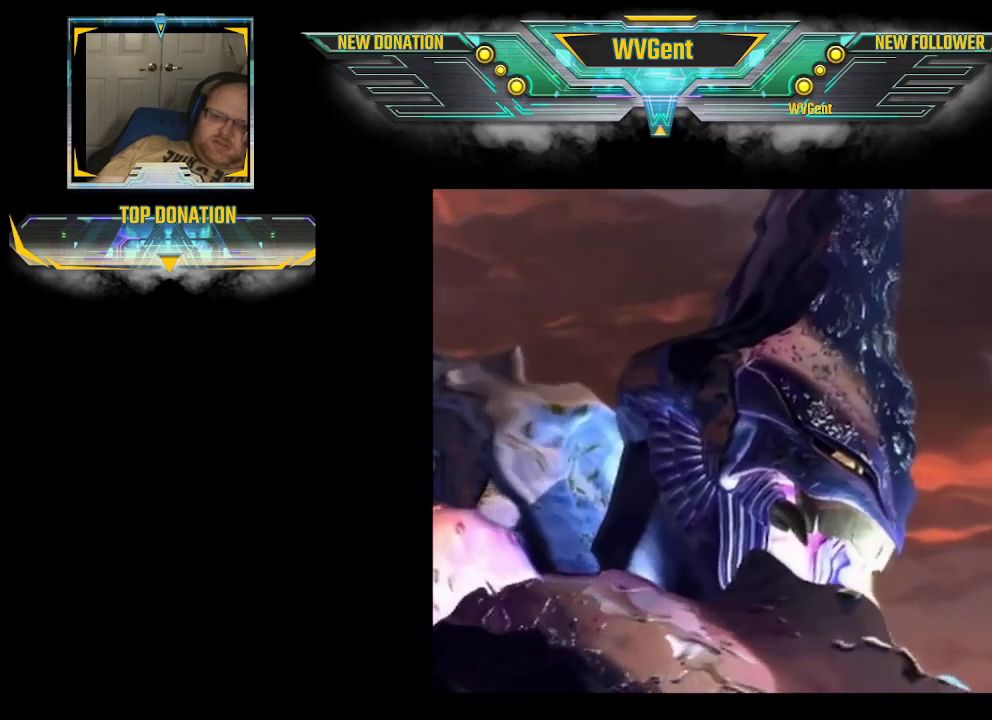
{"buttons": [], "left_stick": "center", "right_stick": "center", "events": [[33, "CROSS", "down"], [133, "CROSS", "up"], [167, "CROSS", "down"], [200, "CROSS", "up"], [233, "CROSS", "down"], [300, "CROSS", "up"], [333, "CROSS", "down"], [367, "CROSS", "up"], [400, "CROSS", "down"], [433, "CROSS", "up"], [467, "CROSS", "down"], [500, "CROSS", "up"]]}
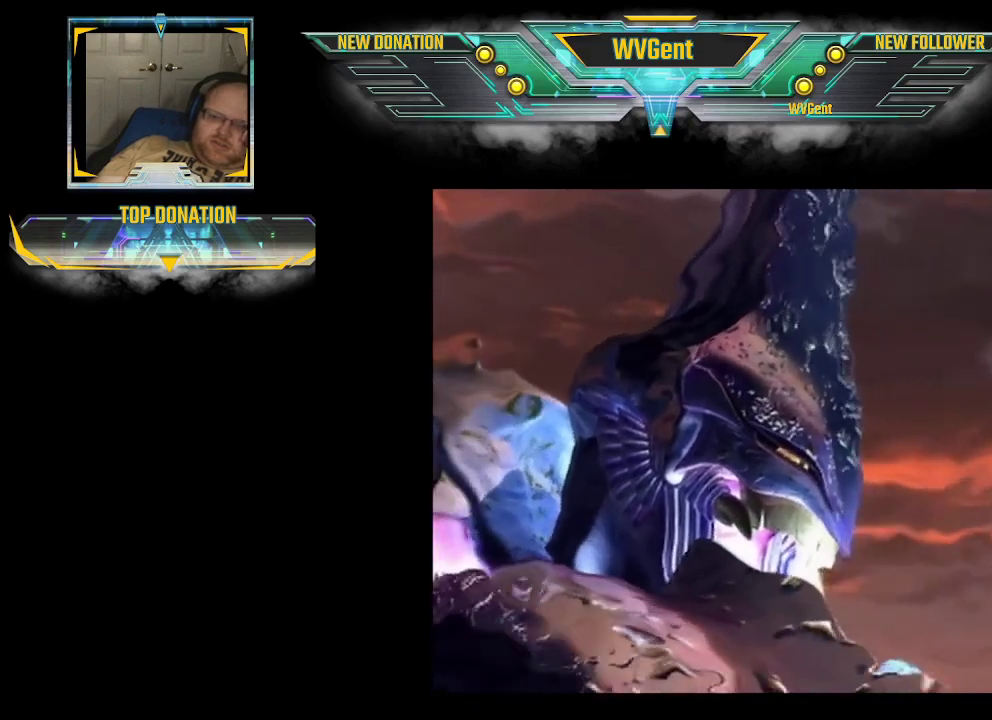
{"buttons": [], "left_stick": "center", "right_stick": "center", "events": [[33, "CROSS", "down"], [67, "CROSS", "up"], [100, "CROSS", "down"], [133, "CROSS", "up"], [167, "CROSS", "down"], [367, "CROSS", "up"], [400, "CROSS", "down"], [433, "CROSS", "up"], [467, "CROSS", "down"], [500, "CROSS", "up"]]}
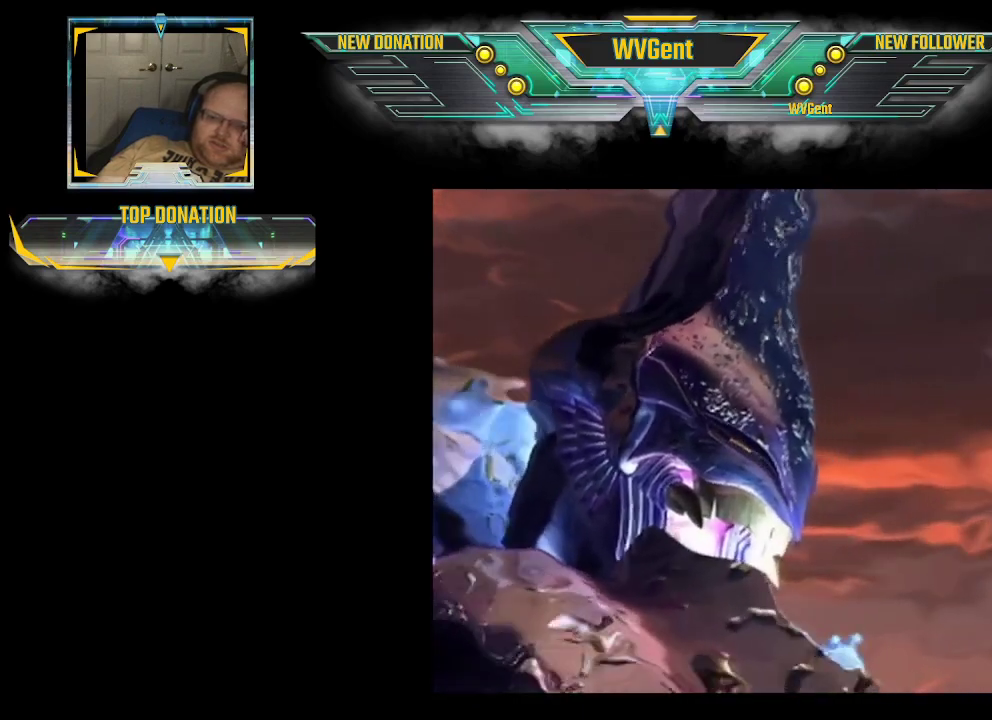
{"buttons": [], "left_stick": "center", "right_stick": "center", "events": [[33, "CROSS", "down"], [67, "CROSS", "up"], [100, "CROSS", "down"], [133, "CROSS", "up"], [167, "CROSS", "down"], [200, "CROSS", "up"], [233, "CROSS", "down"], [267, "CROSS", "up"], [300, "CROSS", "down"], [367, "CROSS", "up"]]}
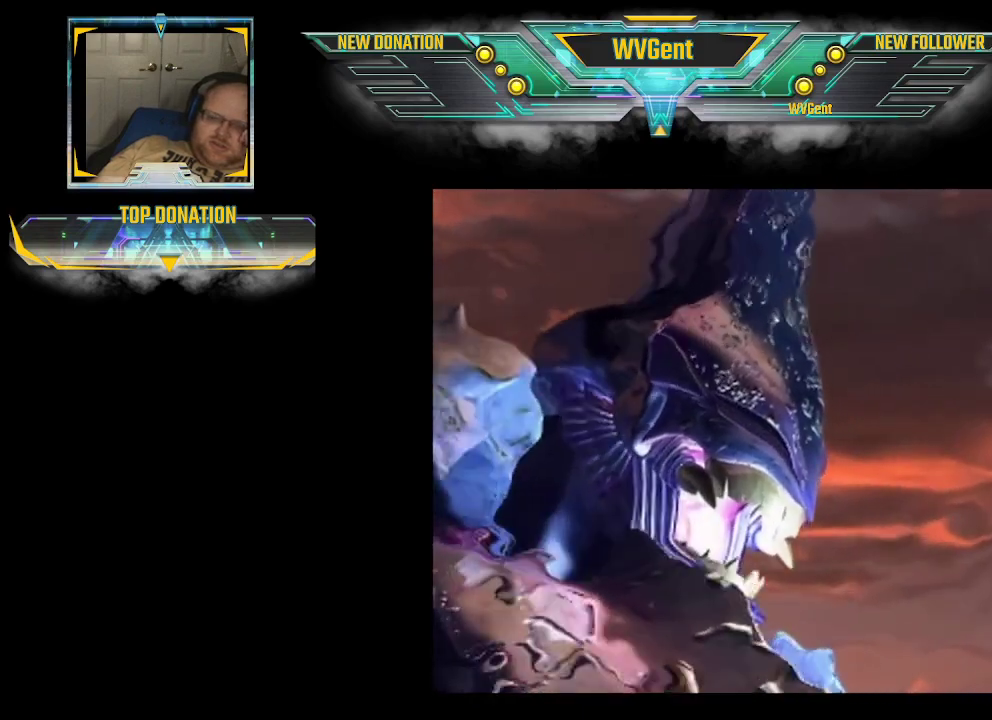
{"buttons": [], "left_stick": "center", "right_stick": "center", "events": [[33, "CROSS", "down"], [67, "CROSS", "up"], [100, "CROSS", "down"], [200, "CROSS", "up"], [233, "CROSS", "down"], [333, "CROSS", "up"], [400, "CROSS", "down"], [433, "CROSS", "up"], [467, "CROSS", "down"], [500, "CROSS", "up"]]}
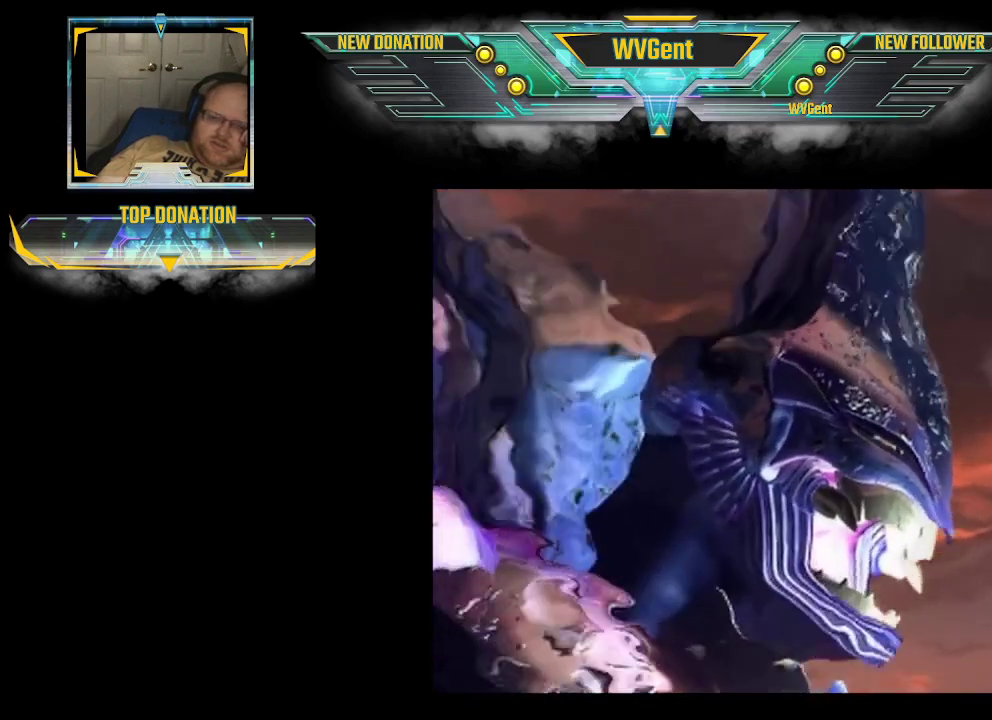
{"buttons": [], "left_stick": "center", "right_stick": "center", "events": [[33, "CROSS", "down"], [67, "CROSS", "up"], [100, "CROSS", "down"], [133, "CROSS", "up"], [167, "CROSS", "down"], [200, "CROSS", "up"], [233, "CROSS", "down"], [267, "CROSS", "up"], [467, "CROSS", "down"], [500, "CROSS", "up"]]}
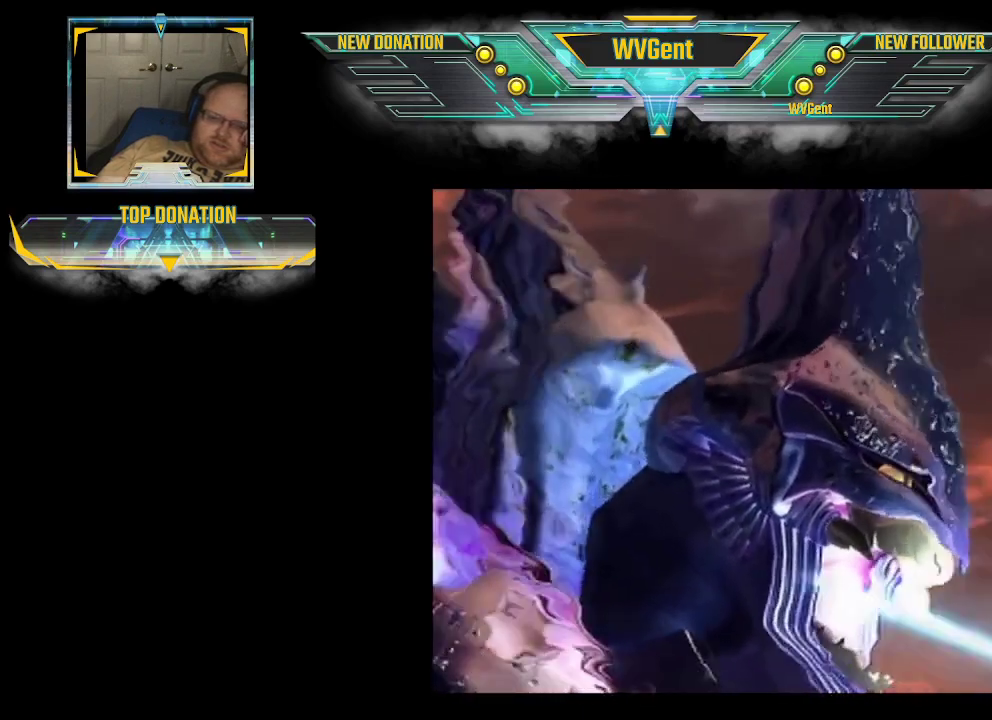
{"buttons": [], "left_stick": "center", "right_stick": "center", "events": [[33, "CROSS", "down"], [67, "CROSS", "up"], [100, "CROSS", "down"], [133, "CROSS", "up"], [167, "CROSS", "down"], [200, "CROSS", "up"], [233, "CROSS", "down"], [500, "CROSS", "up"]]}
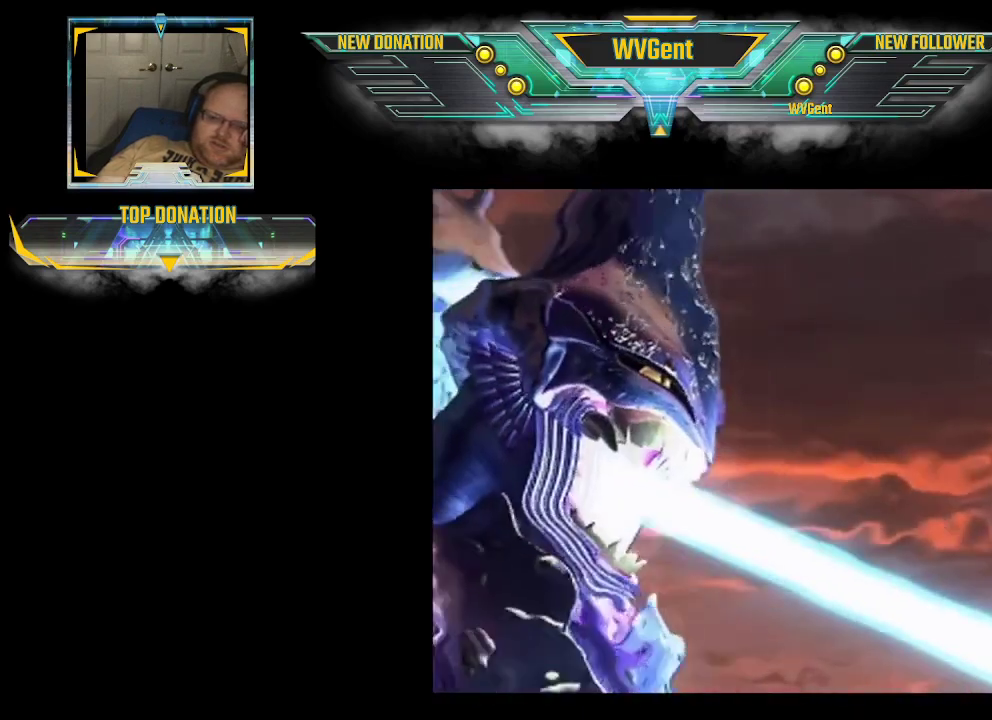
{"buttons": [], "left_stick": "center", "right_stick": "center", "events": [[33, "CROSS", "down"], [67, "CROSS", "up"], [100, "CROSS", "down"], [200, "CROSS", "up"], [233, "CROSS", "down"], [267, "CROSS", "up"], [300, "CROSS", "down"], [333, "CROSS", "up"], [367, "CROSS", "down"], [400, "CROSS", "up"], [433, "CROSS", "down"], [500, "CROSS", "up"]]}
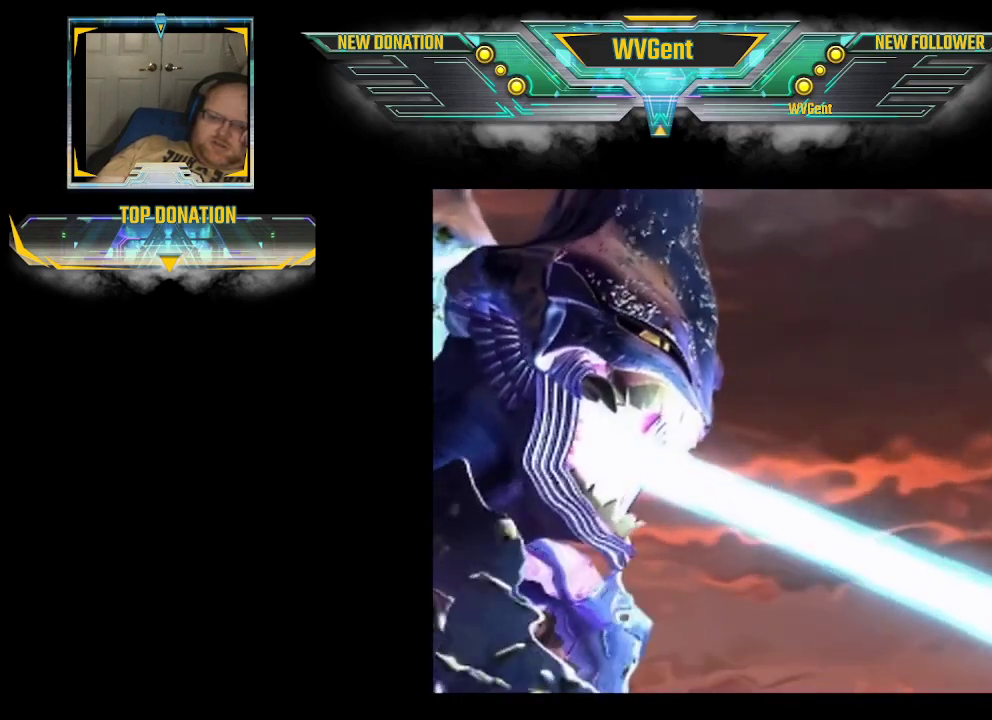
{"buttons": [], "left_stick": "center", "right_stick": "center", "events": [[33, "CROSS", "down"], [67, "CROSS", "up"], [100, "CROSS", "down"], [133, "CROSS", "up"], [167, "CROSS", "down"], [200, "CROSS", "up"], [233, "CROSS", "down"], [267, "CROSS", "up"], [300, "CROSS", "down"], [500, "CROSS", "up"]]}
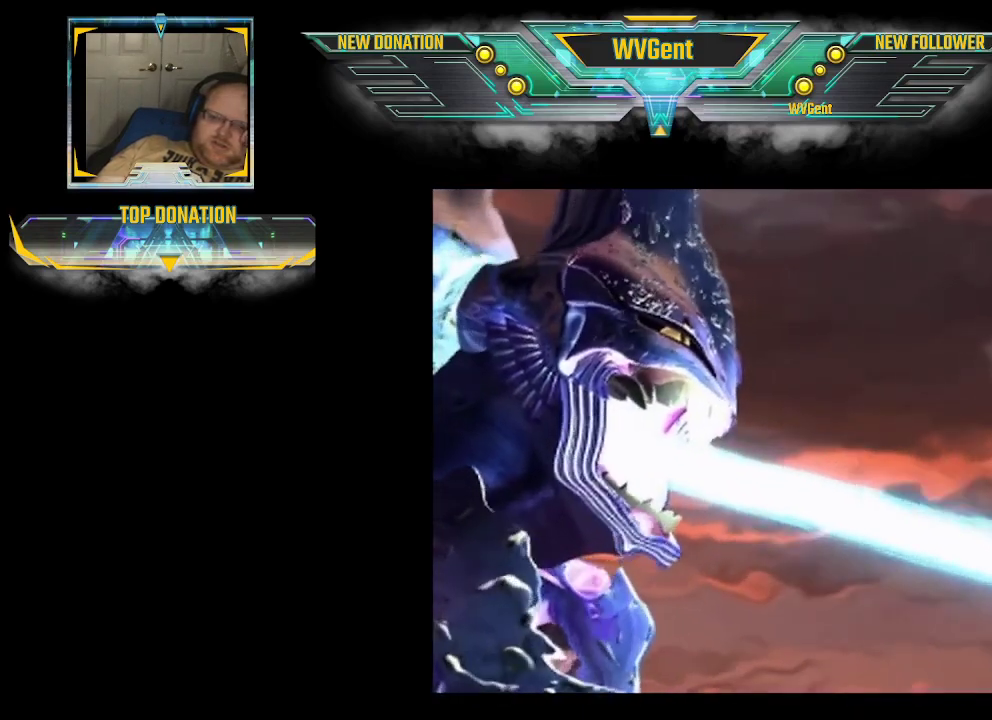
{"buttons": [], "left_stick": "center", "right_stick": "center", "events": [[100, "CROSS", "down"], [133, "CROSS", "up"], [167, "CROSS", "down"], [200, "CROSS", "up"], [233, "CROSS", "down"], [267, "CROSS", "up"], [300, "CROSS", "down"], [333, "CROSS", "up"], [367, "CROSS", "down"], [400, "CROSS", "up"]]}
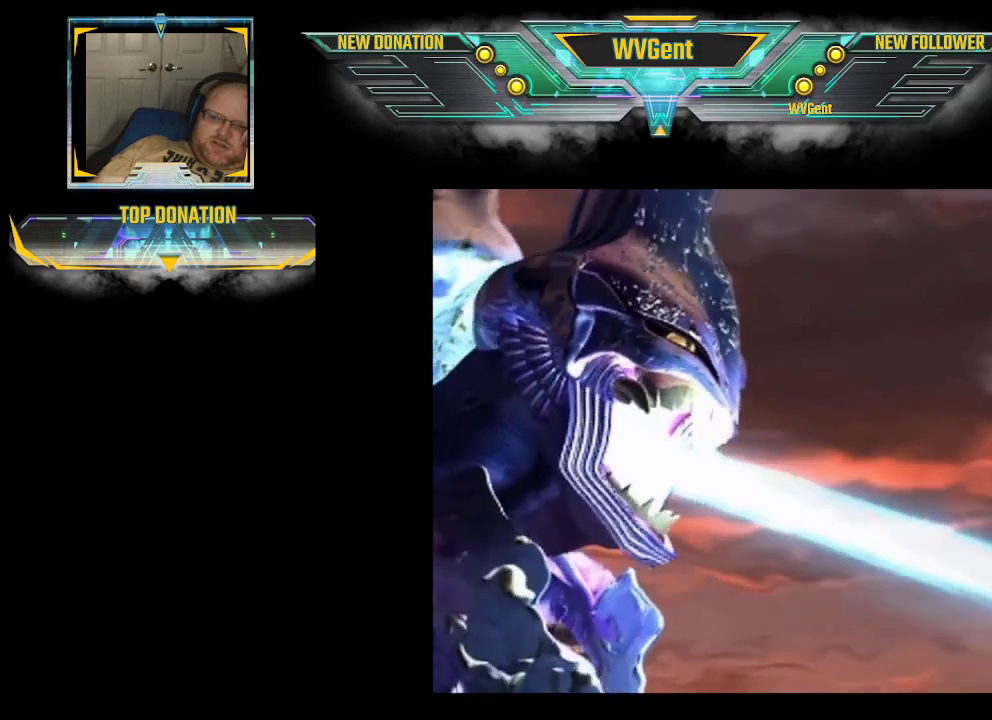
{"buttons": [], "left_stick": "center", "right_stick": "center", "events": [[100, "CROSS", "down"], [133, "CROSS", "up"], [167, "CROSS", "down"], [200, "CROSS", "up"], [233, "CROSS", "down"], [267, "CROSS", "up"], [300, "CROSS", "down"], [333, "CROSS", "up"], [367, "CROSS", "down"], [400, "CROSS", "up"]]}